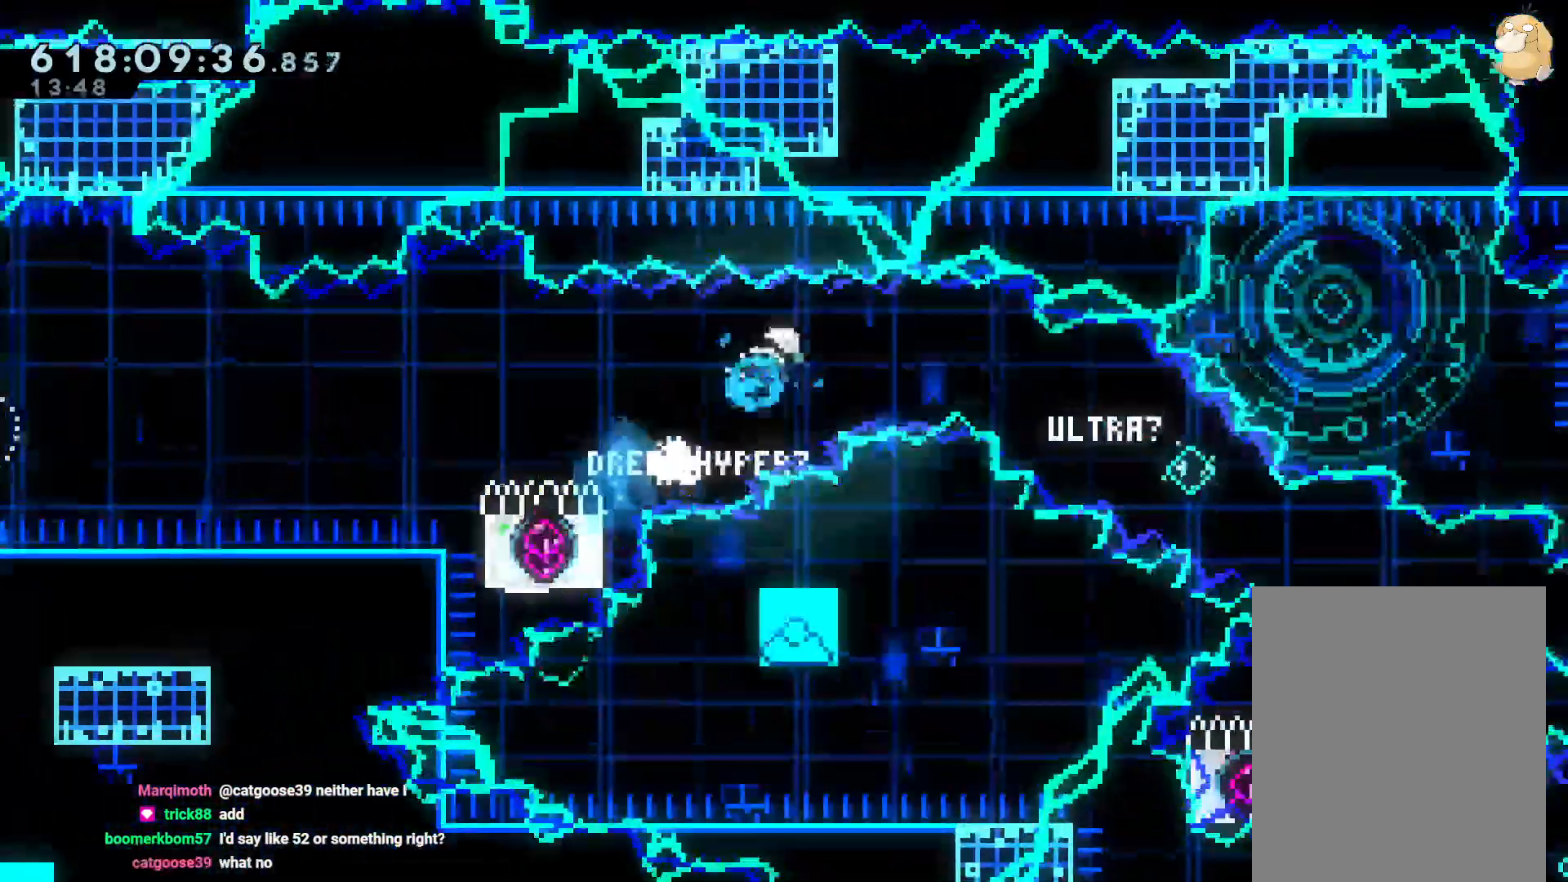
Gameplay with a controller (Nintendo layout); each line is a JSON object with the inputs held at the frame after it (dt_ms = milliseconds from this image to that frame). "events" lists button and stick changes between this image and that frame as [ms after this image, input, new state], when the widget could be followed in between. Not read: DPAD_LEFT DPAD_RIGHT DPAD_UP HOME L3 R3 START X.
{"dt_ms": 500, "buttons": [], "left_stick": "center", "right_stick": "center", "events": [[267, "R1", "up"], [267, "Y", "down"], [300, "DPAD_DOWN", "down"], [333, "B", "up"], [417, "Y", "up"], [450, "DPAD_DOWN", "up"]]}
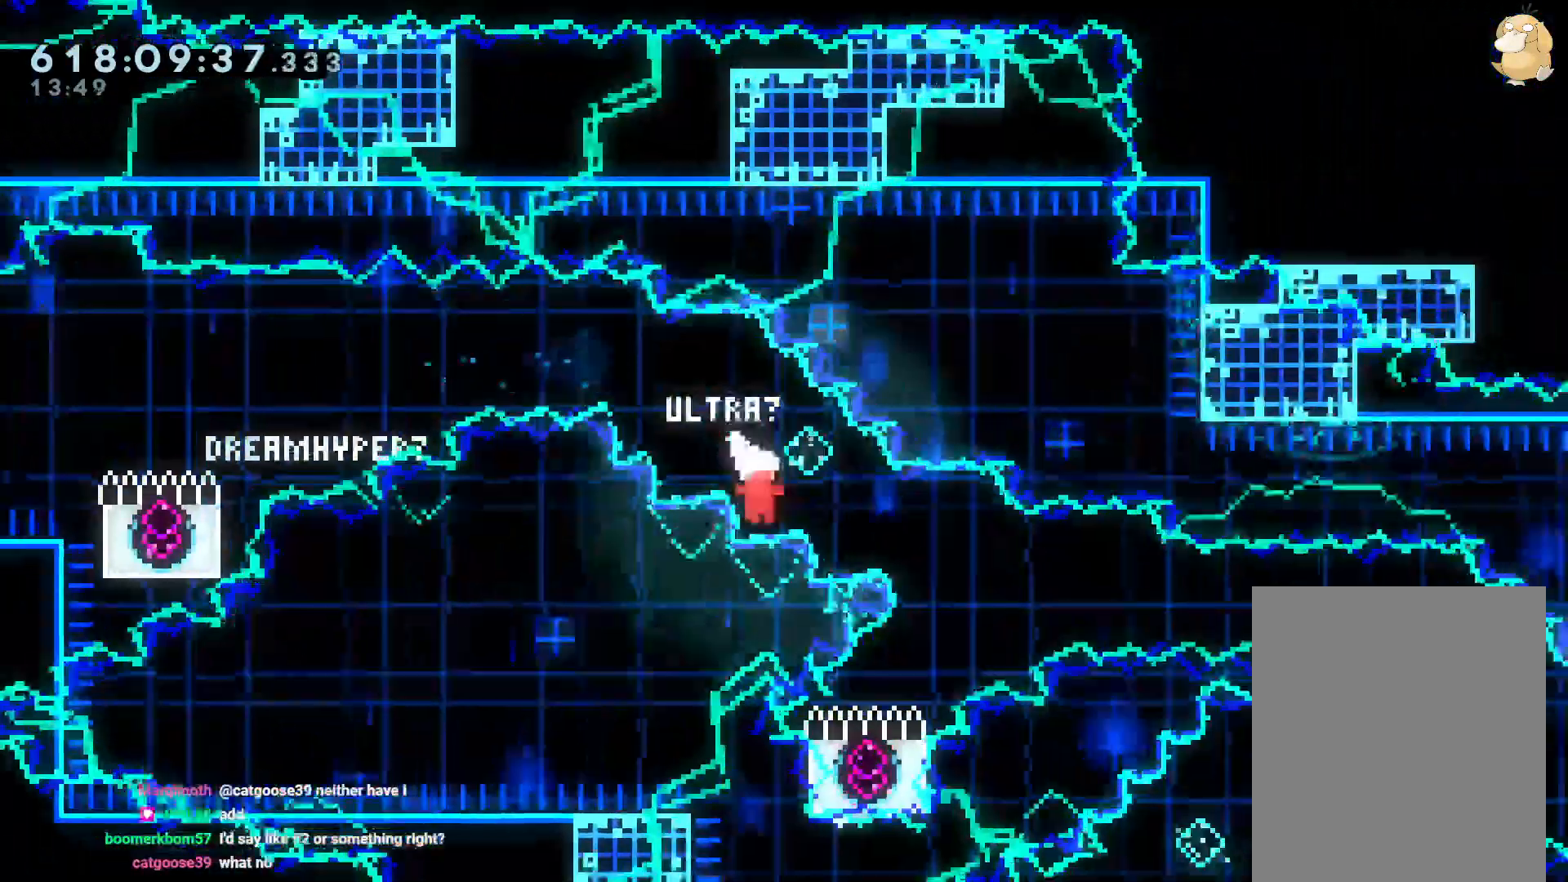
{"dt_ms": 500, "buttons": ["A"], "left_stick": "center", "right_stick": "center", "events": [[100, "A", "down"], [217, "A", "up"], [267, "A", "down"], [400, "A", "up"], [450, "A", "down"]]}
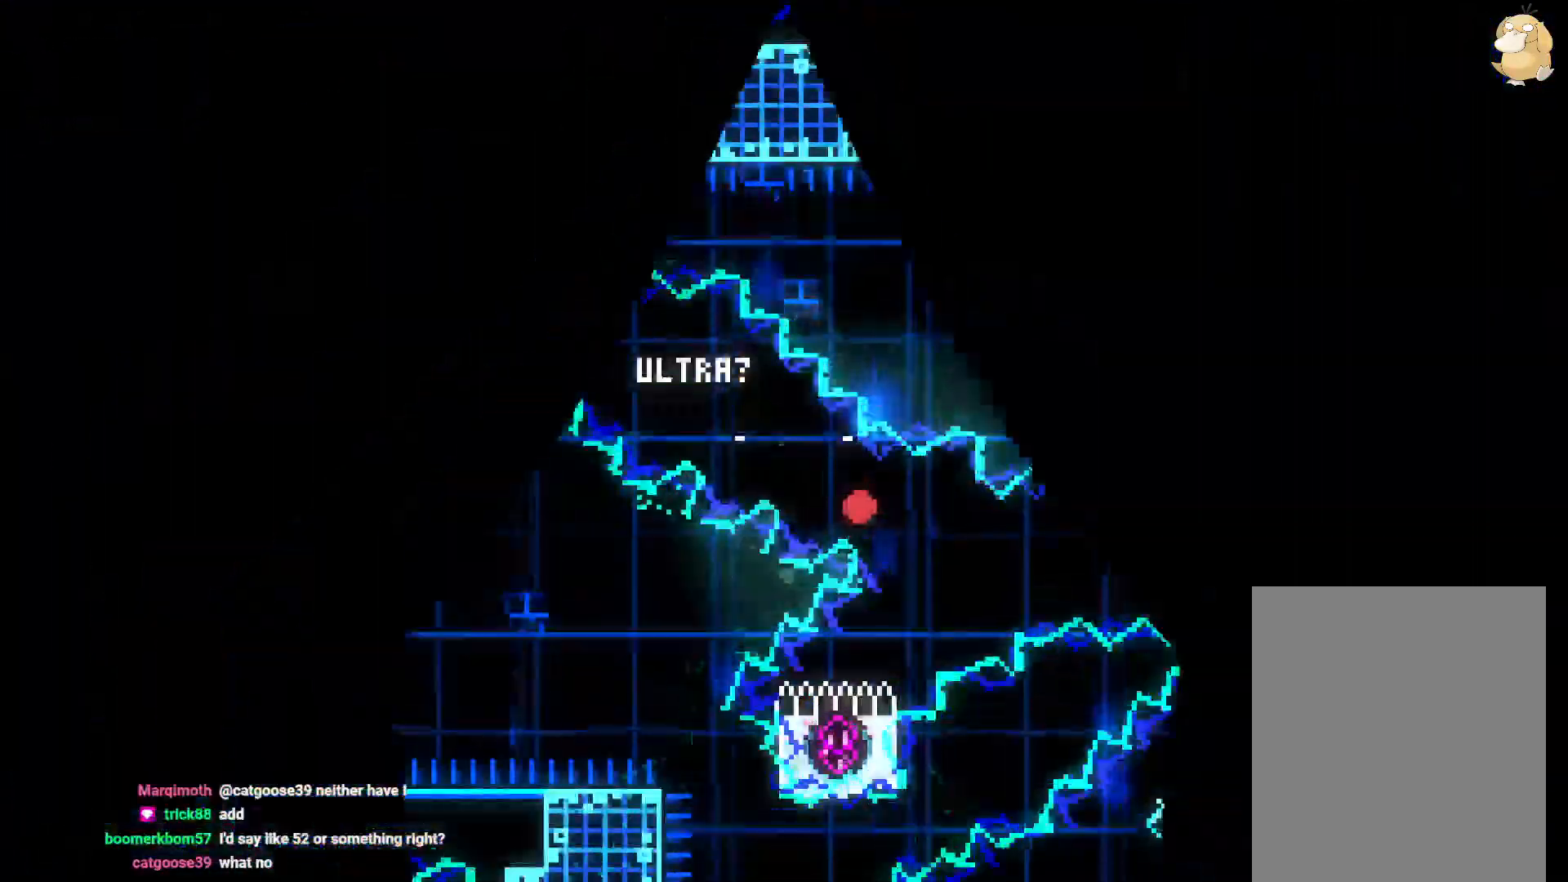
{"dt_ms": 500, "buttons": [], "left_stick": "center", "right_stick": "center", "events": [[50, "A", "up"]]}
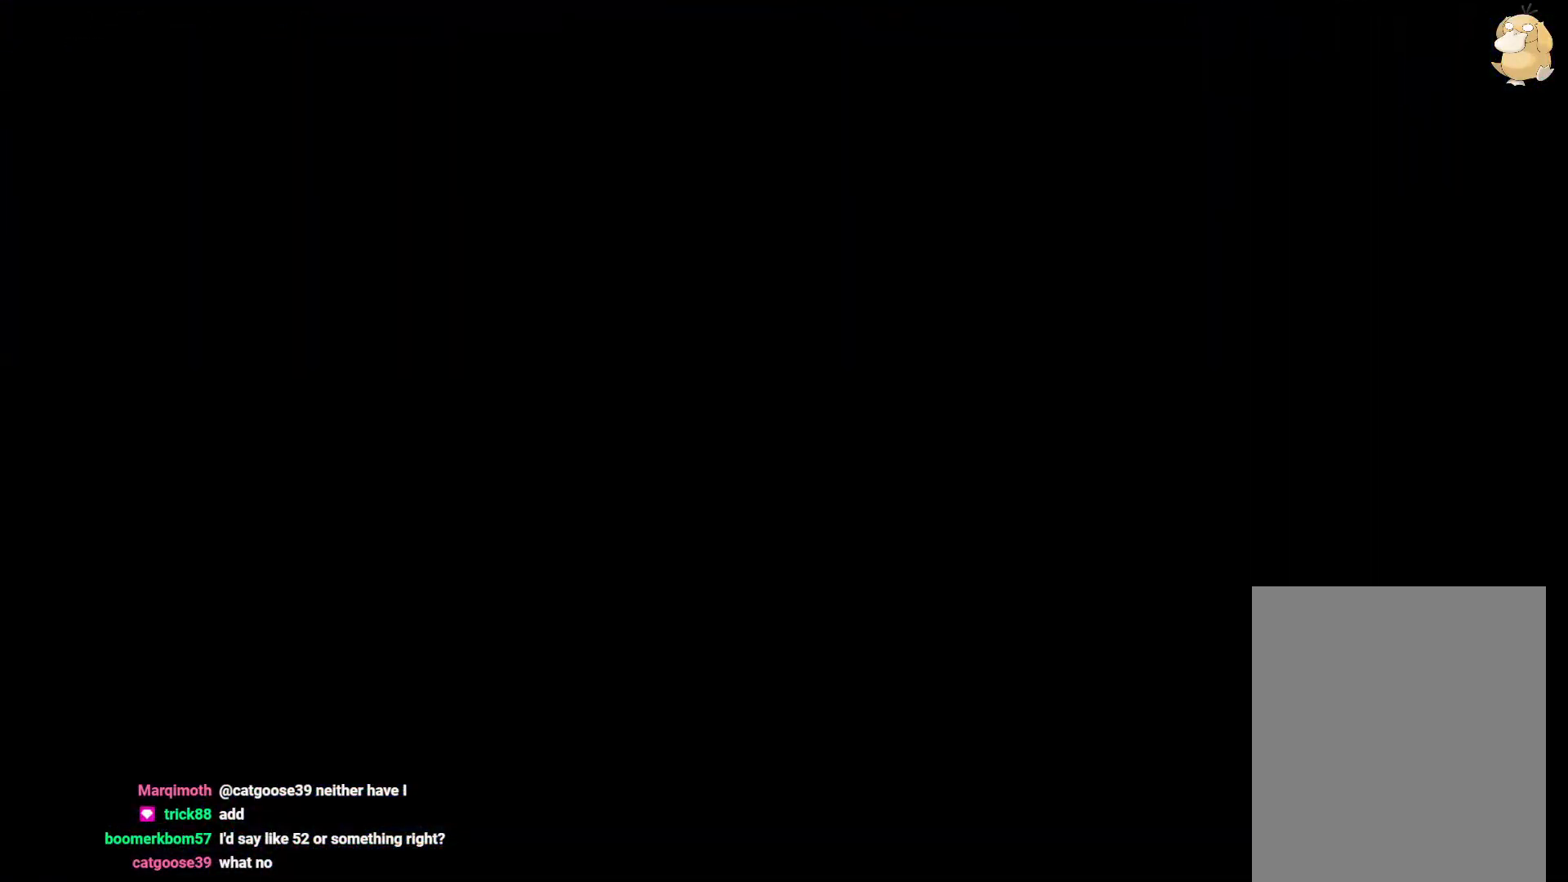
{"dt_ms": 500, "buttons": [], "left_stick": "center", "right_stick": "center", "events": []}
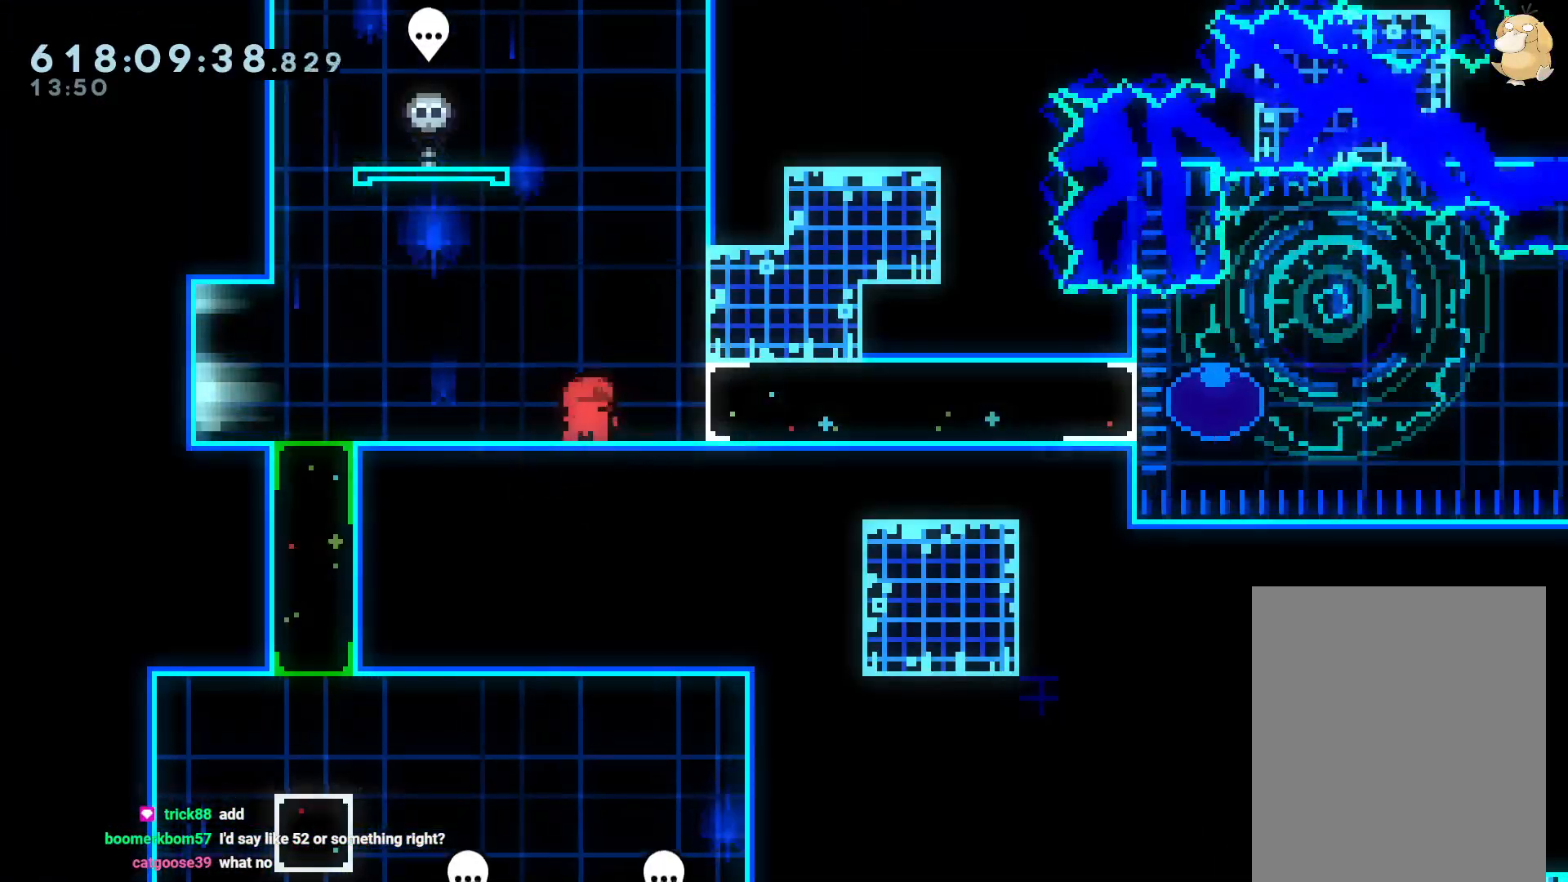
{"dt_ms": 500, "buttons": [], "left_stick": "center", "right_stick": "center"}
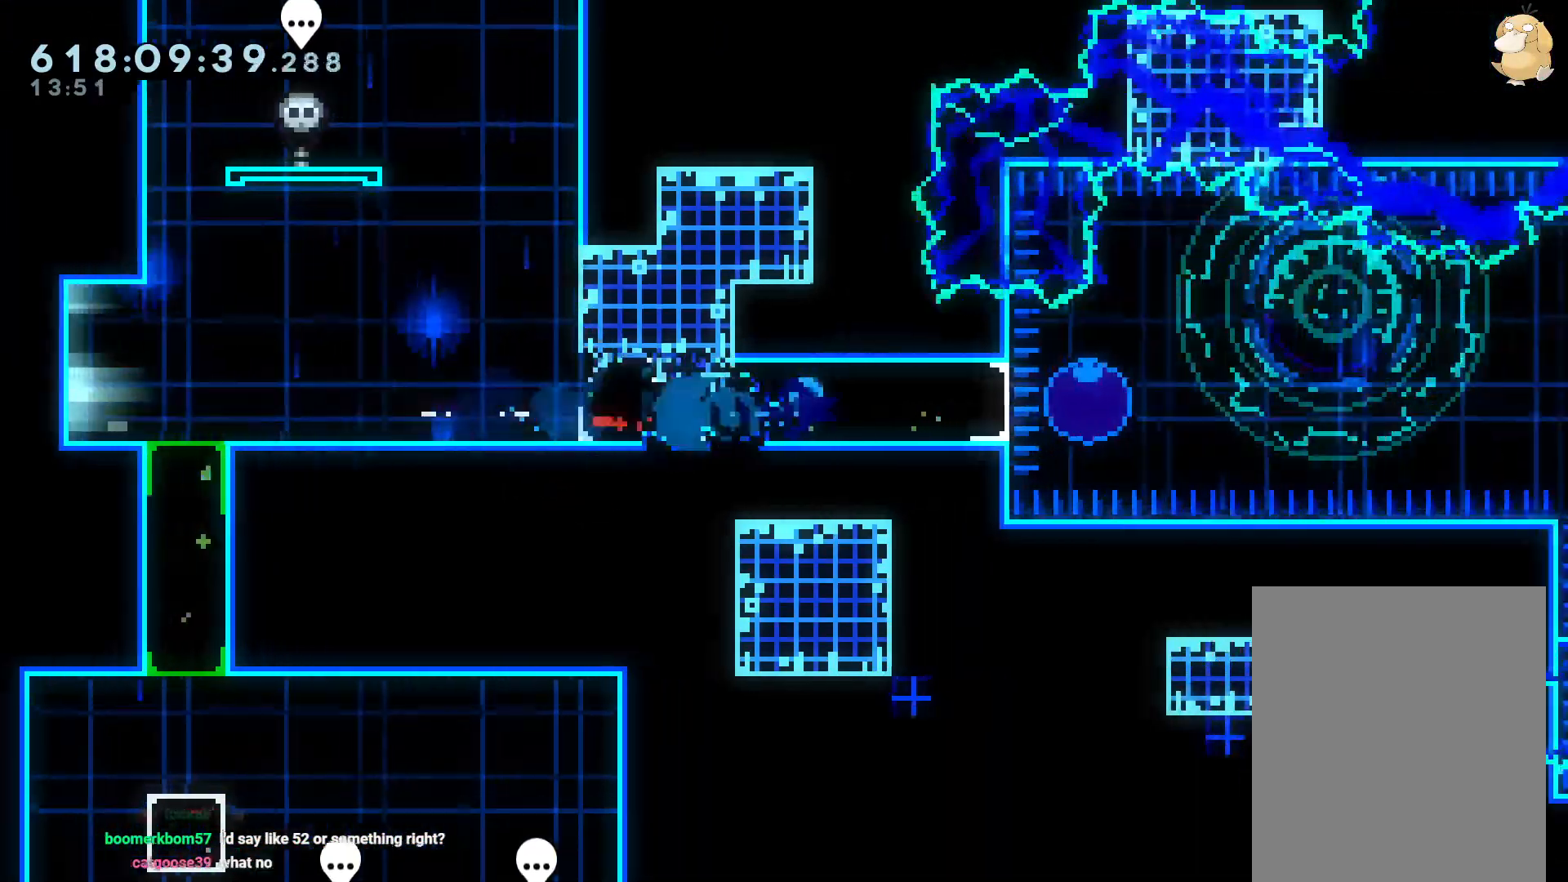
{"dt_ms": 500, "buttons": ["B", "R1"], "left_stick": "center", "right_stick": "center", "events": [[283, "R1", "down"], [333, "B", "down"]]}
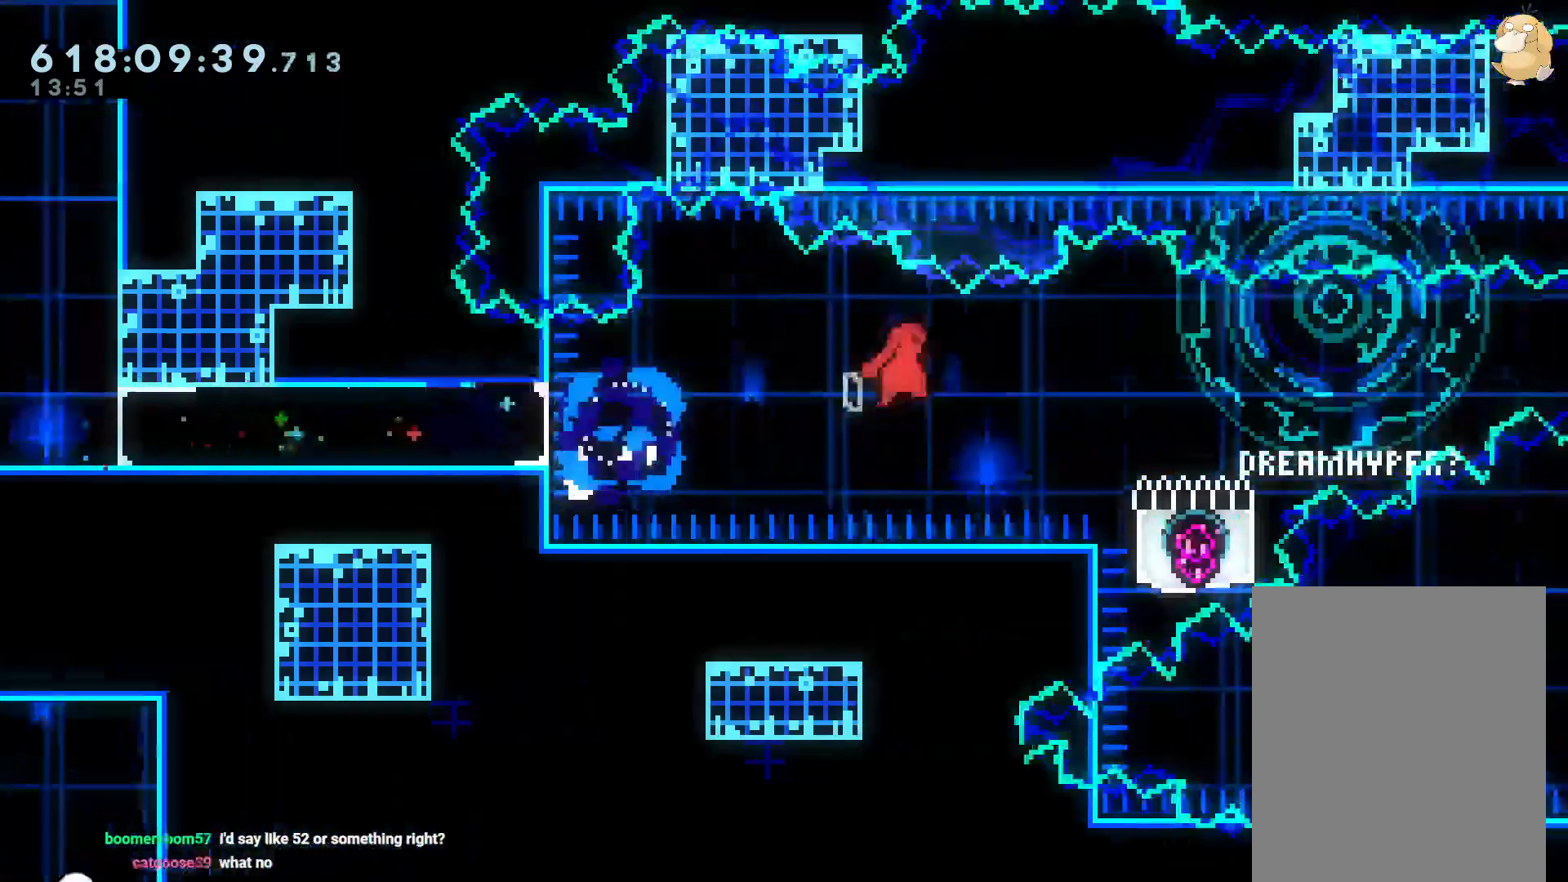
{"dt_ms": 1000, "buttons": ["B", "R1"], "left_stick": "center", "right_stick": "center"}
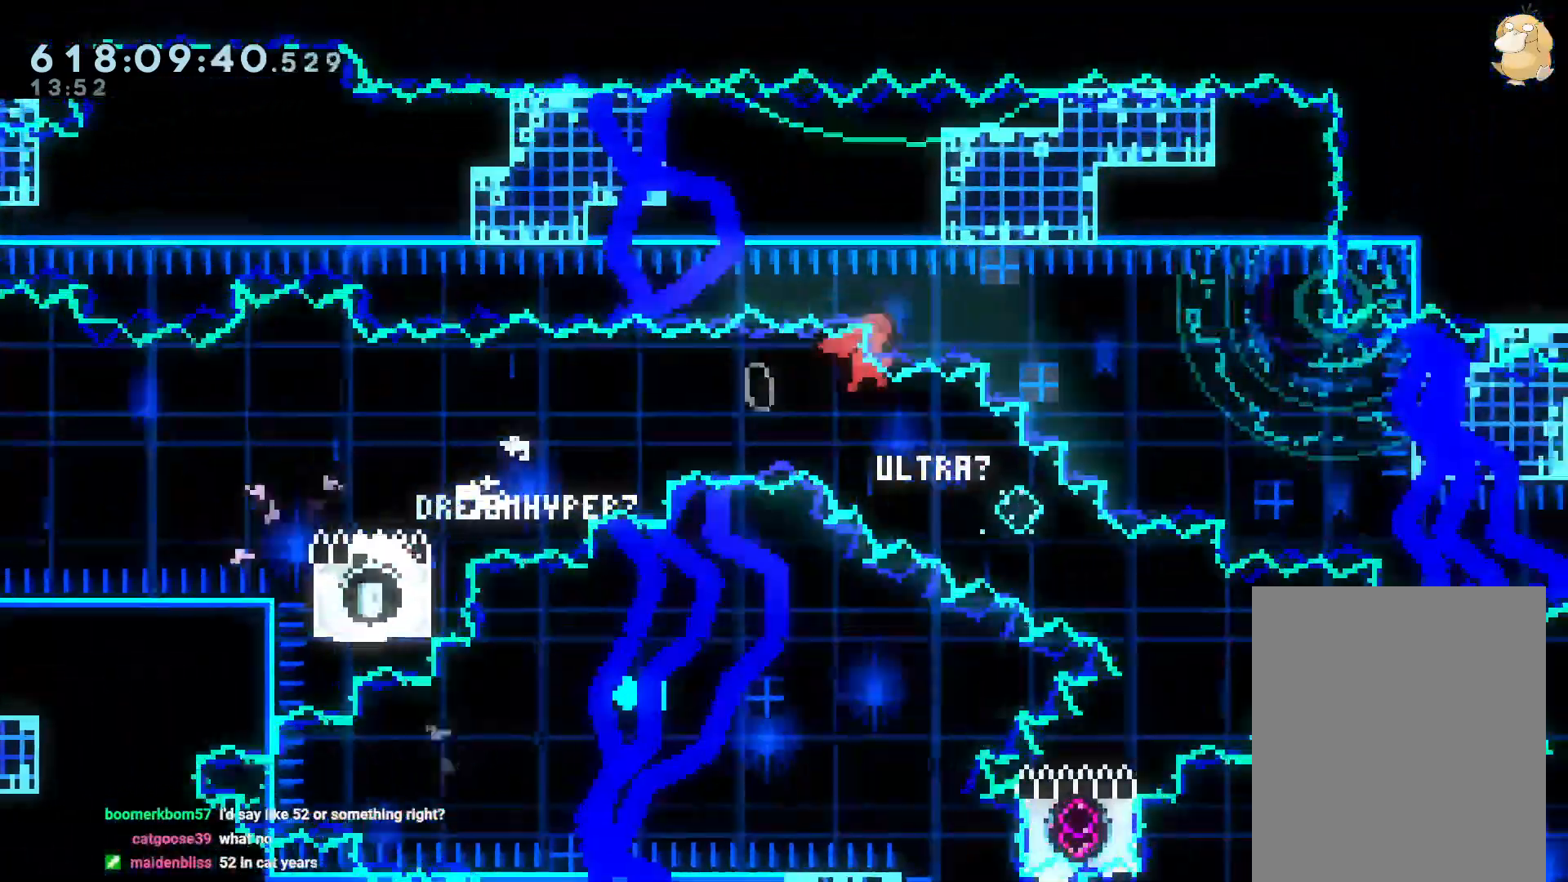
{"dt_ms": 500, "buttons": ["A"], "left_stick": "center", "right_stick": "center", "events": [[33, "DPAD_DOWN", "down"], [33, "R1", "up"], [50, "Y", "down"], [150, "B", "up"], [217, "Y", "up"], [267, "DPAD_DOWN", "up"], [400, "A", "down"]]}
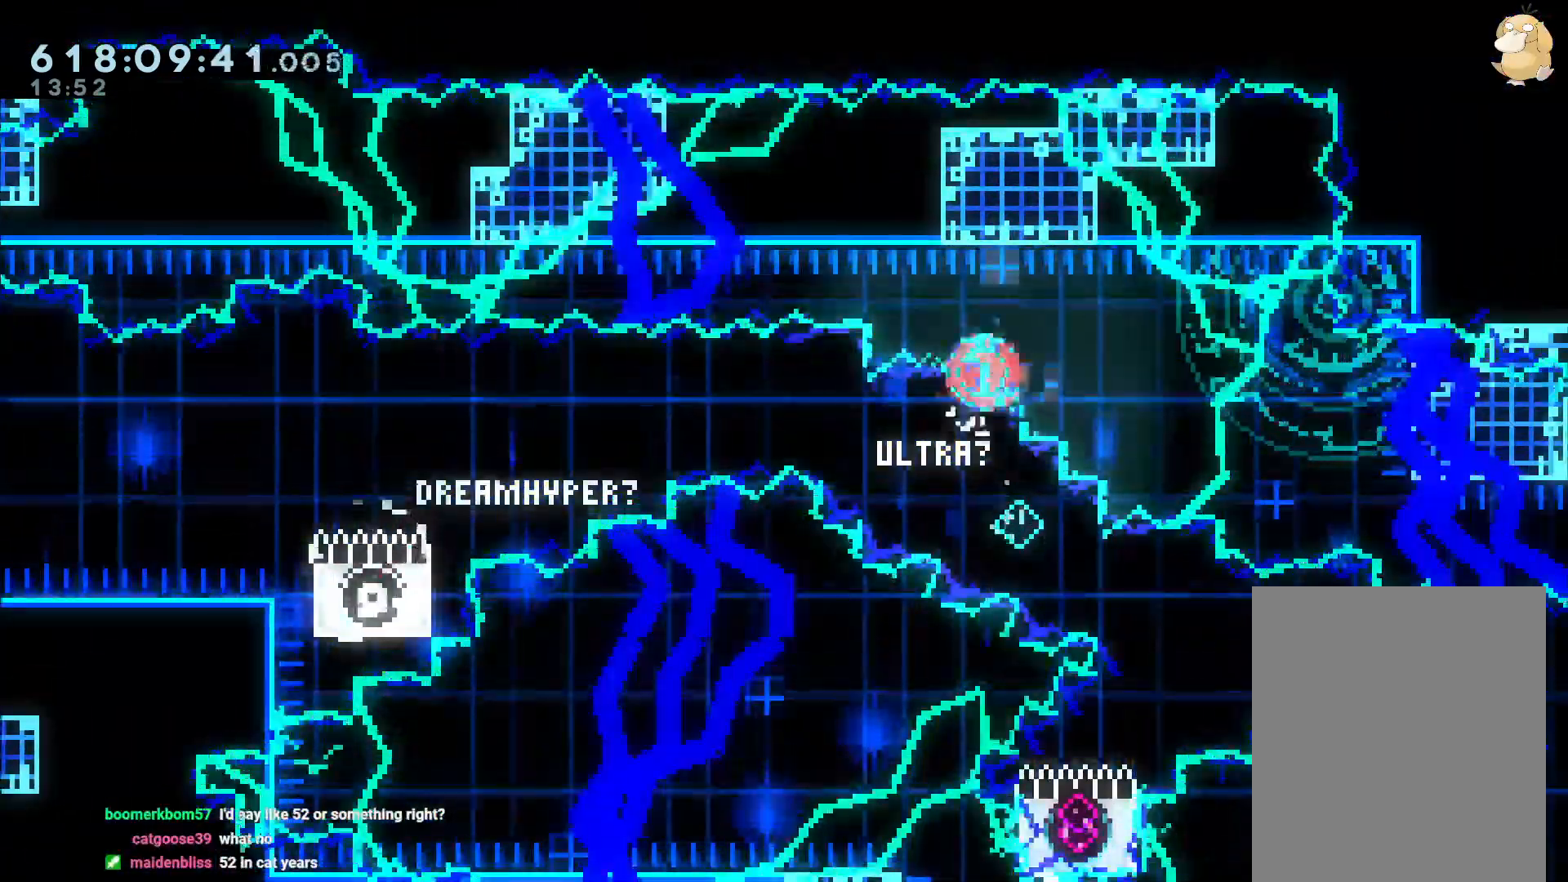
{"dt_ms": 500, "buttons": [], "left_stick": "center", "right_stick": "center", "events": [[50, "A", "up"]]}
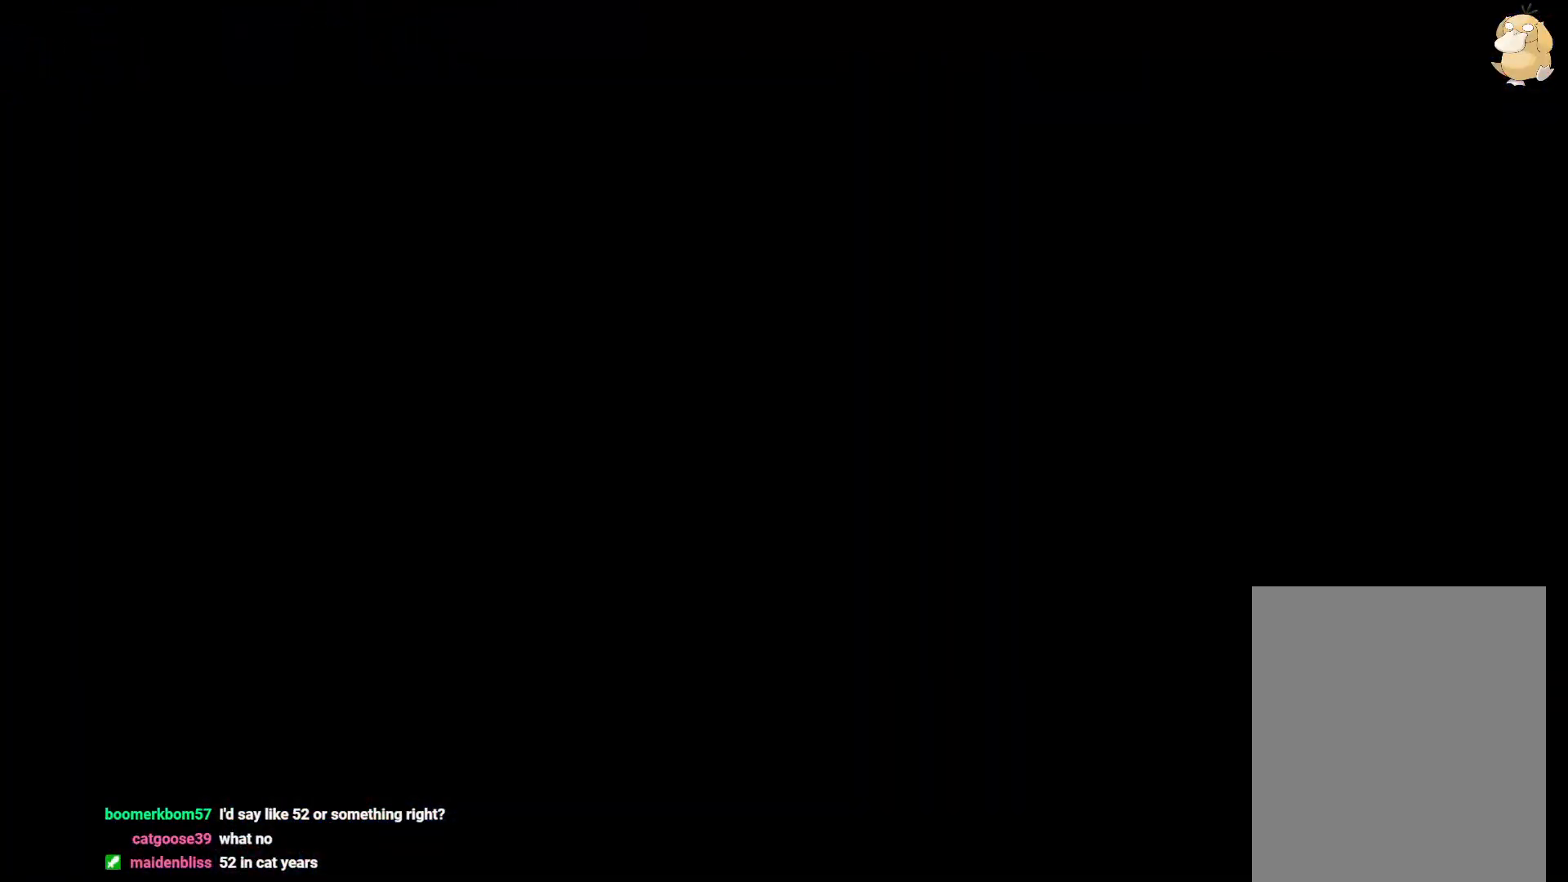
{"dt_ms": 500, "buttons": [], "left_stick": "center", "right_stick": "center"}
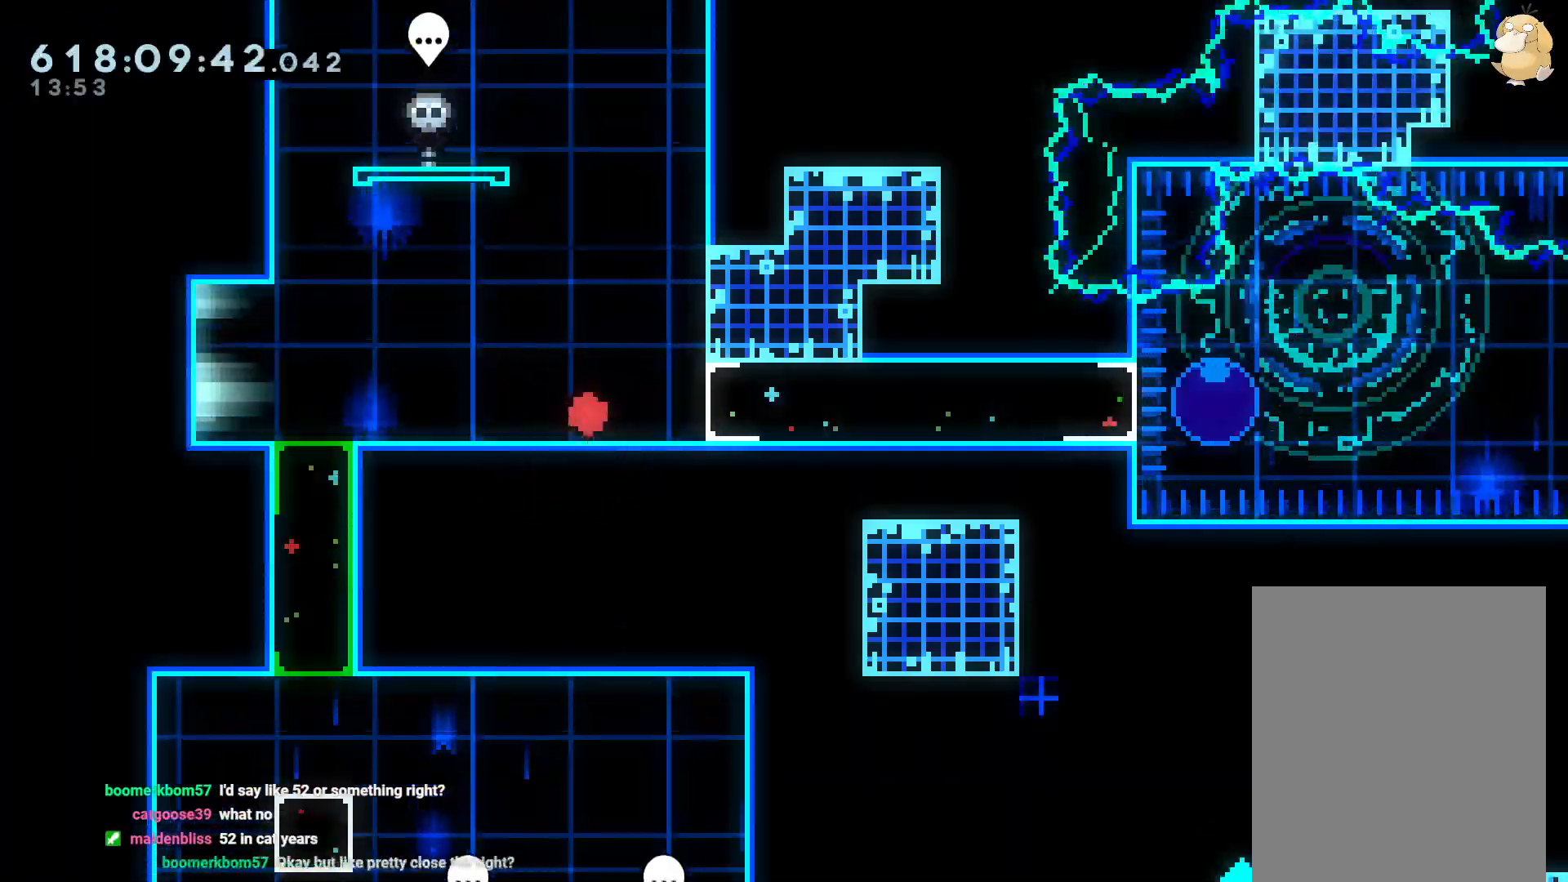
{"dt_ms": 500, "buttons": [], "left_stick": "center", "right_stick": "center"}
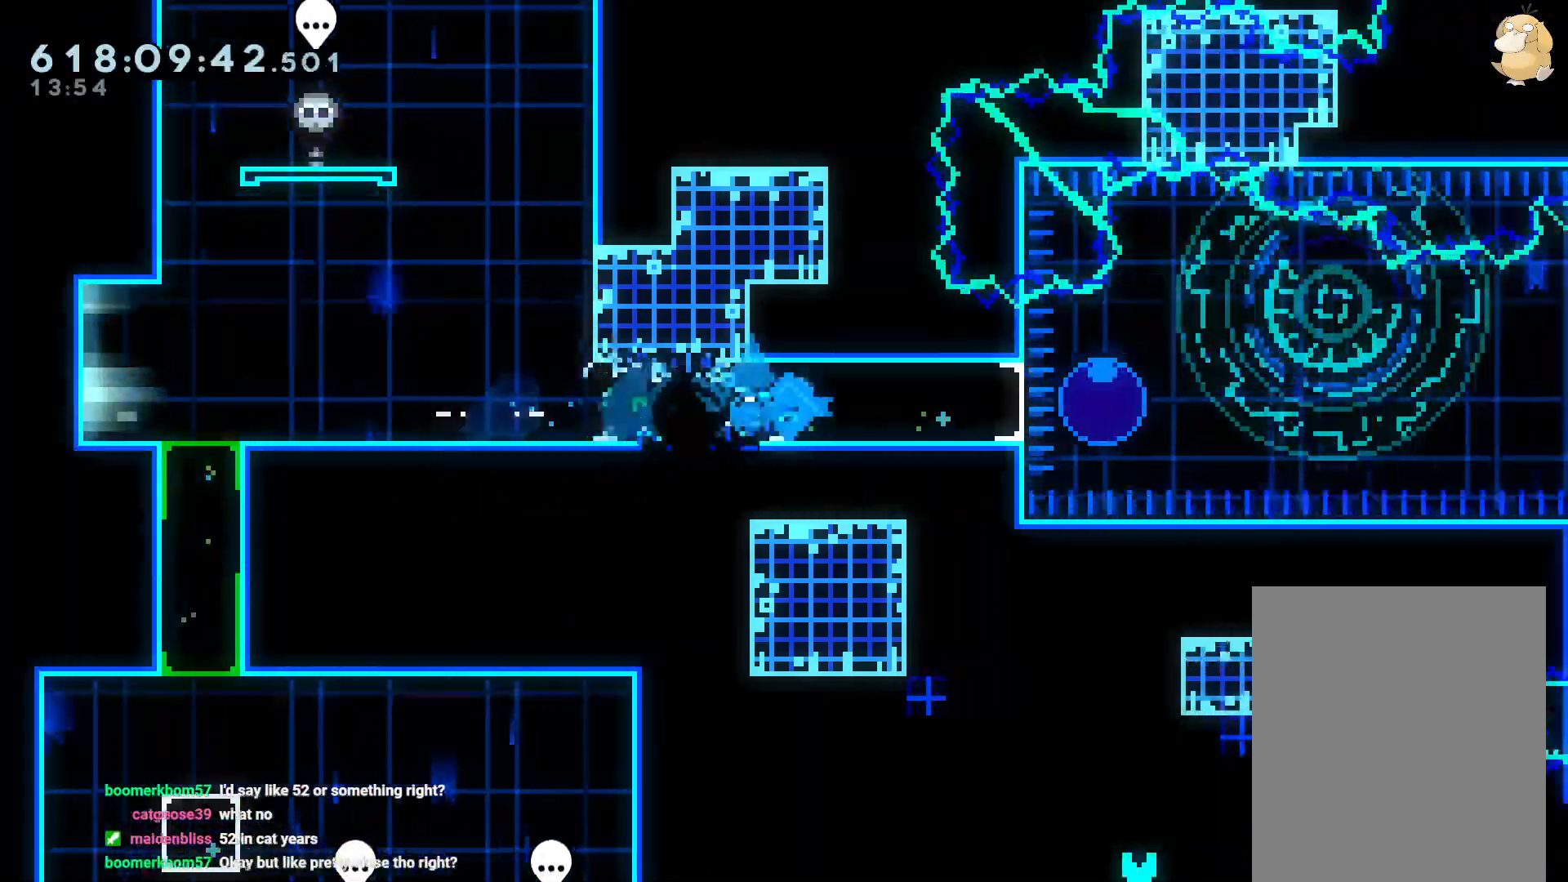
{"dt_ms": 500, "buttons": ["B", "R1"], "left_stick": "center", "right_stick": "center"}